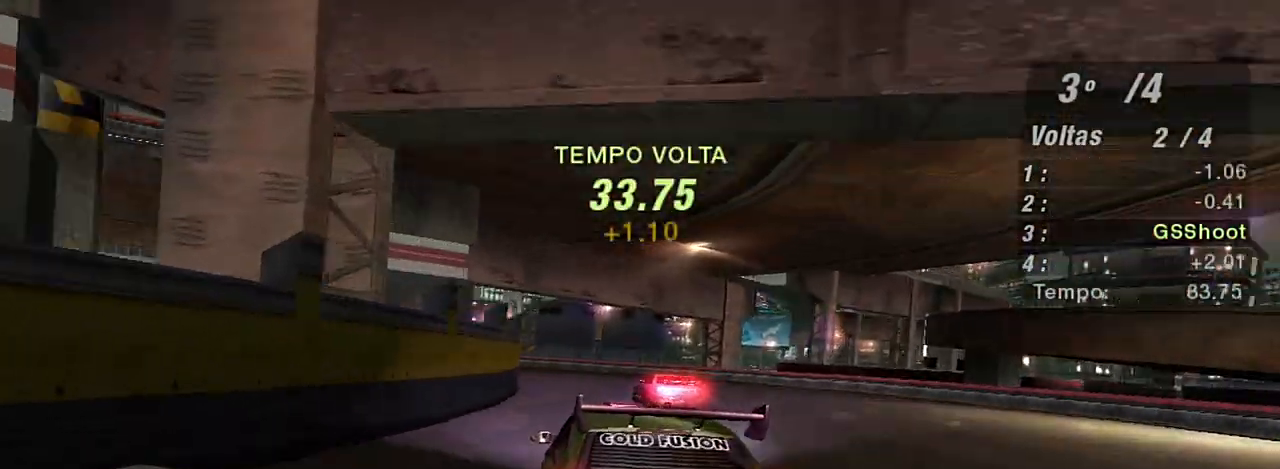
Gameplay with a controller (Xbox layout); each line is a JSON object with the inputs held at the frame after it. "events" lists button and stick changes between this image and that frame as [ms after this image, input, new state], when the widget could be followed in between.
{"buttons": [], "left_stick": "left", "right_stick": "center", "events": [[67, "left_stick", "center"], [134, "L2", "up"], [334, "L1", "down"], [334, "left_stick", "left"], [467, "L1", "up"]]}
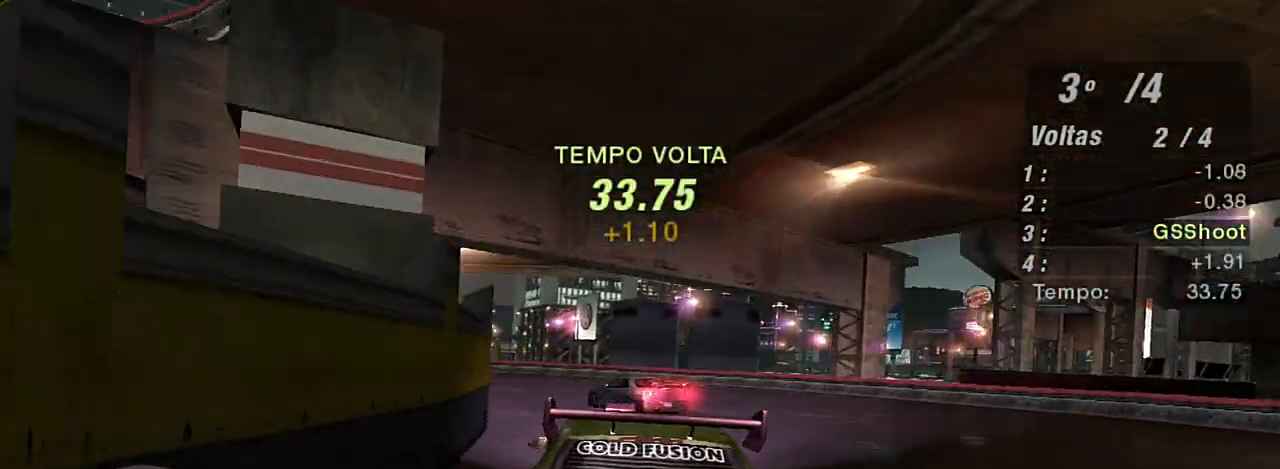
{"buttons": ["R2"], "left_stick": "down-left", "right_stick": "center", "events": [[133, "left_stick", "down-left"], [400, "R2", "down"]]}
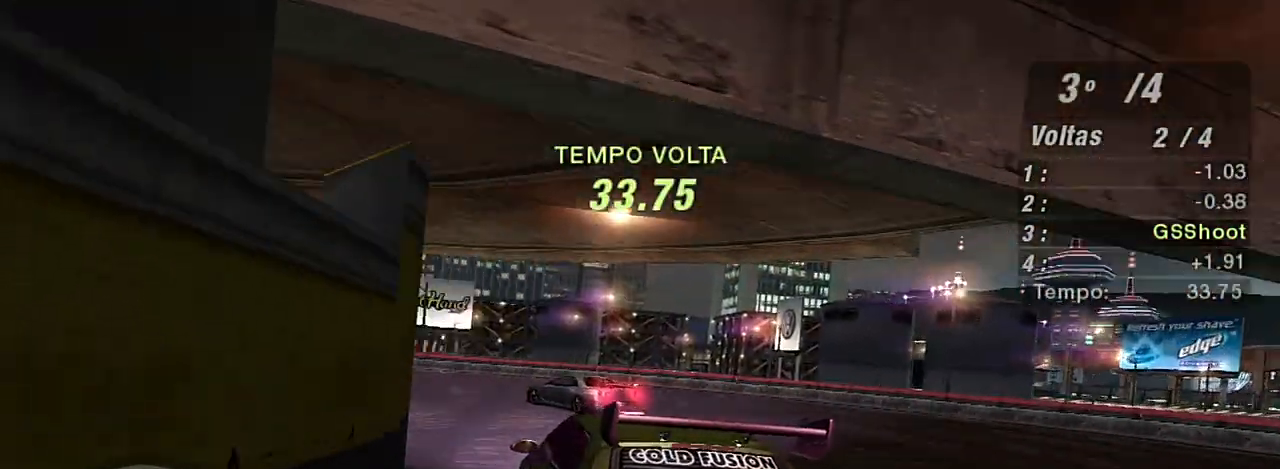
{"buttons": ["R2"], "left_stick": "up", "right_stick": "center", "events": [[100, "left_stick", "center"], [200, "left_stick", "left"], [401, "left_stick", "center"], [501, "left_stick", "up"]]}
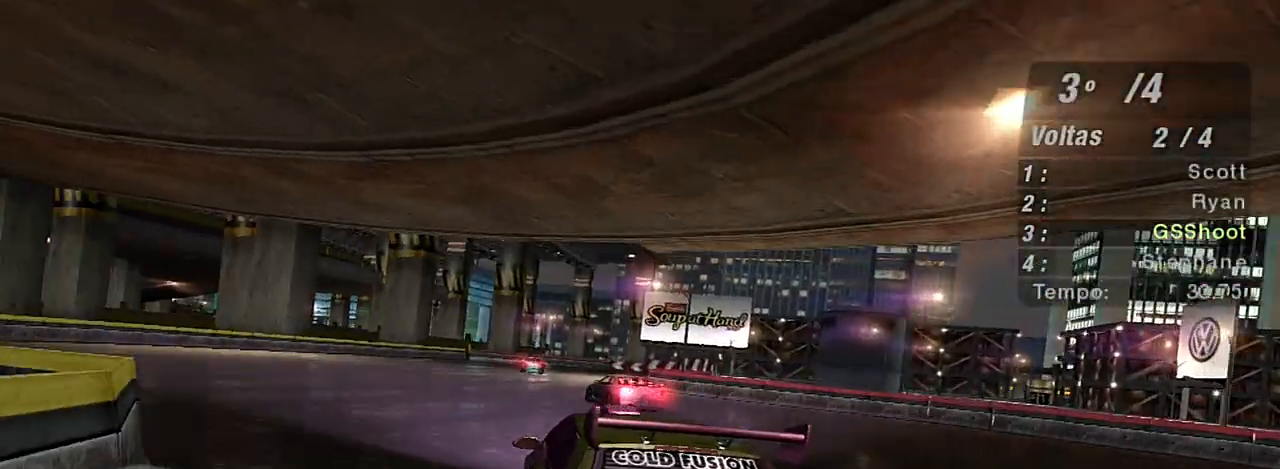
{"buttons": ["R2"], "left_stick": "center", "right_stick": "center", "events": [[500, "left_stick", "center"]]}
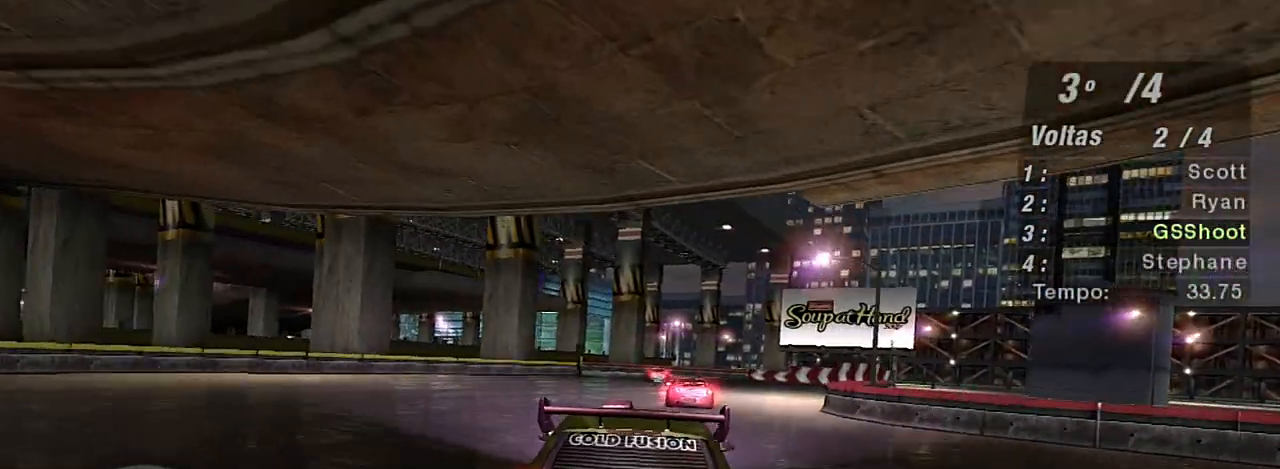
{"buttons": ["R2"], "left_stick": "center", "right_stick": "center", "events": [[134, "left_stick", "up"], [301, "R1", "down"], [434, "R1", "up"], [434, "left_stick", "center"]]}
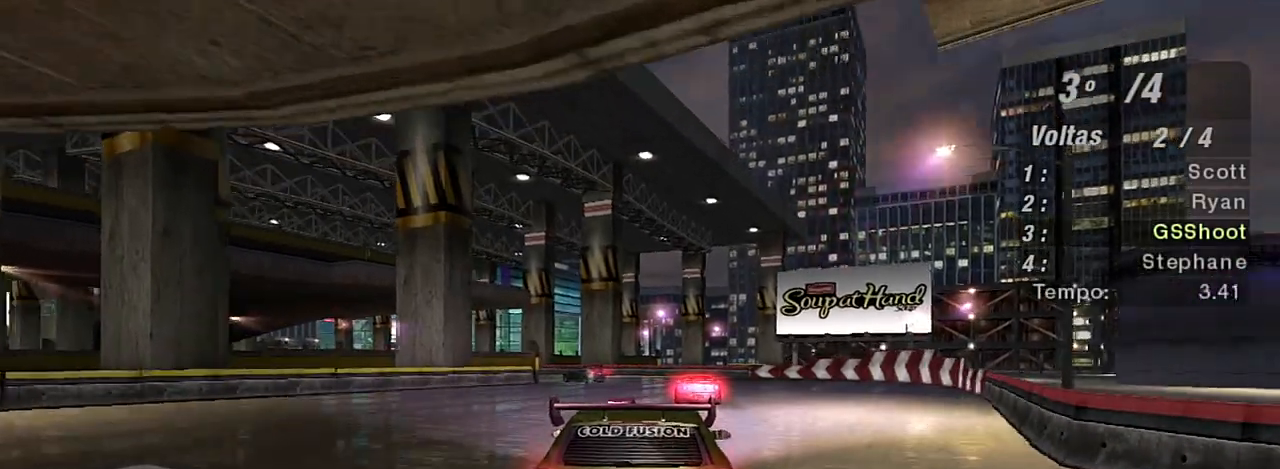
{"buttons": ["R2"], "left_stick": "left", "right_stick": "center", "events": [[200, "left_stick", "up-left"], [400, "left_stick", "left"]]}
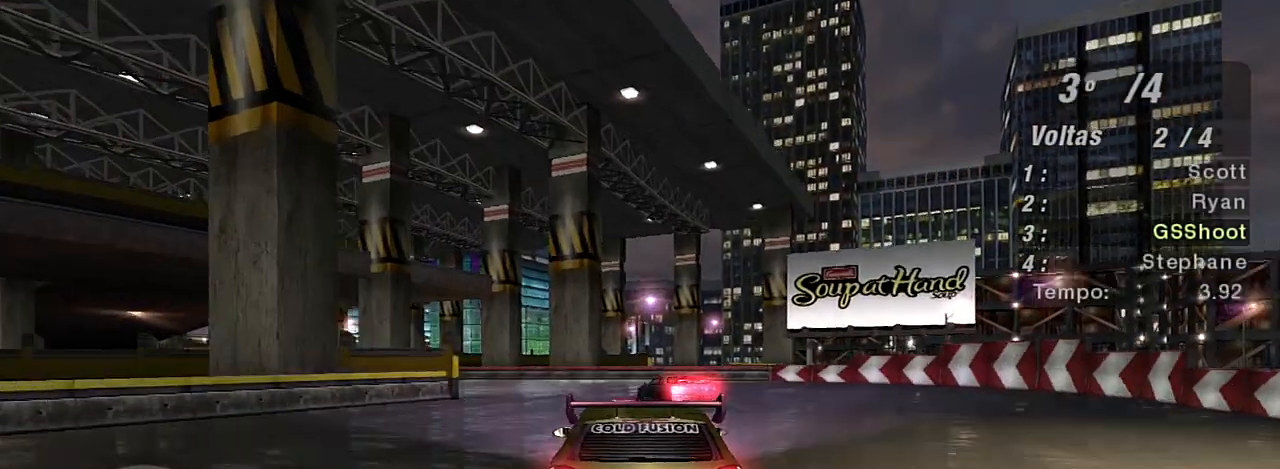
{"buttons": [], "left_stick": "down-left", "right_stick": "center", "events": [[367, "L2", "down"], [367, "R2", "up"], [367, "left_stick", "down-left"], [501, "L2", "up"]]}
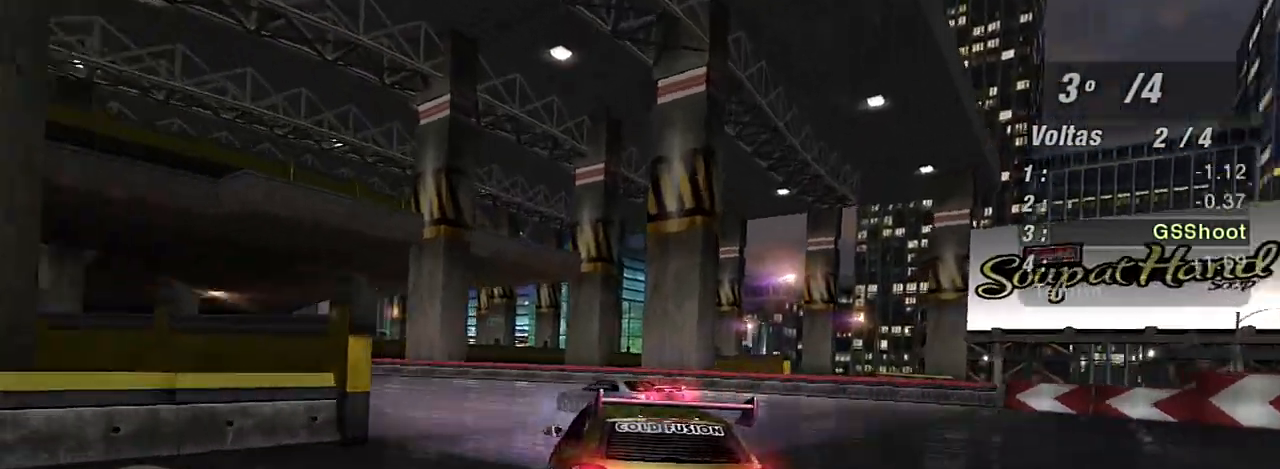
{"buttons": [], "left_stick": "down-left", "right_stick": "center", "events": []}
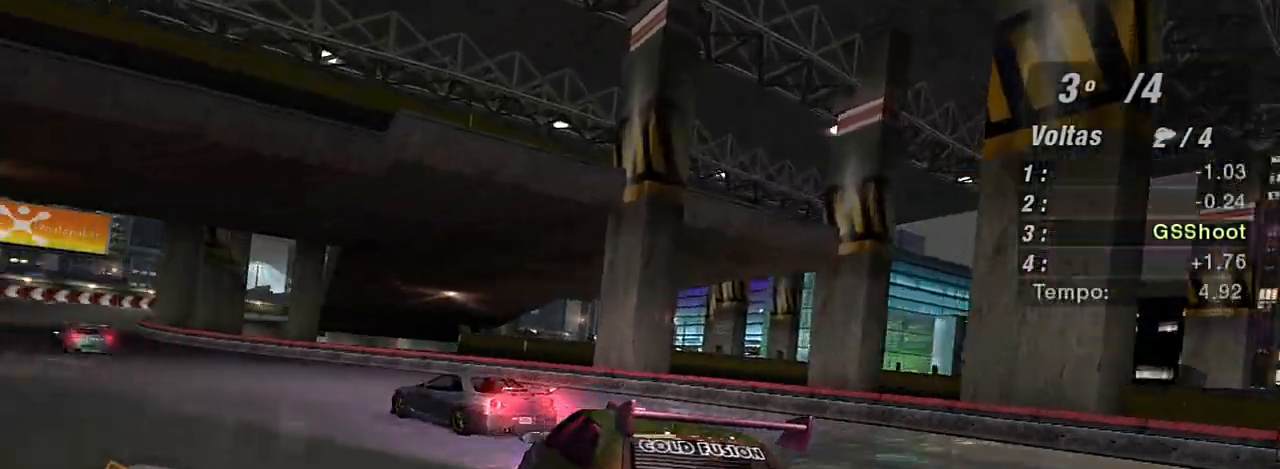
{"buttons": ["R2"], "left_stick": "down-left", "right_stick": "center", "events": [[134, "R2", "down"]]}
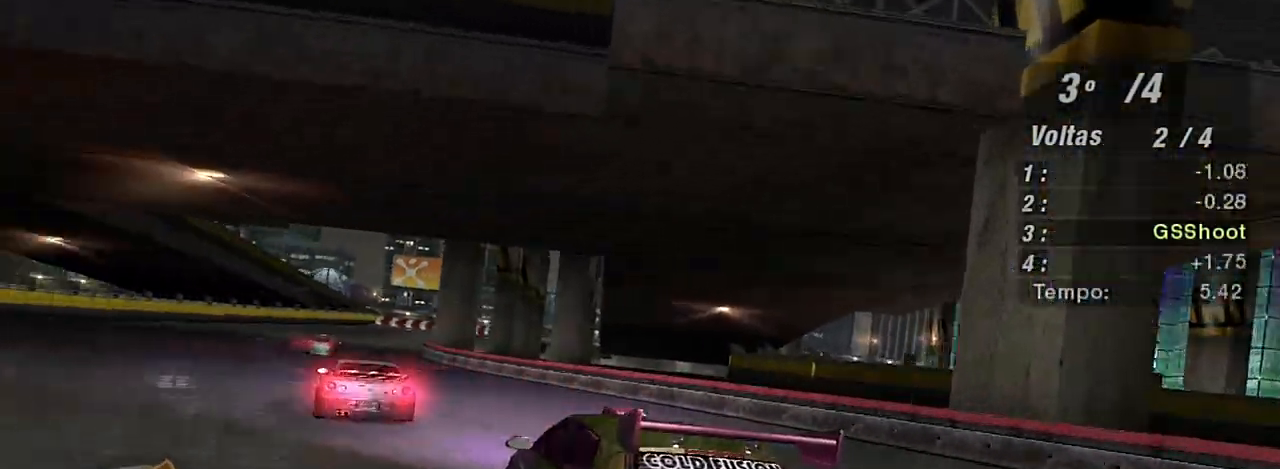
{"buttons": ["R2"], "left_stick": "up", "right_stick": "center", "events": [[167, "left_stick", "up-left"], [267, "left_stick", "up"]]}
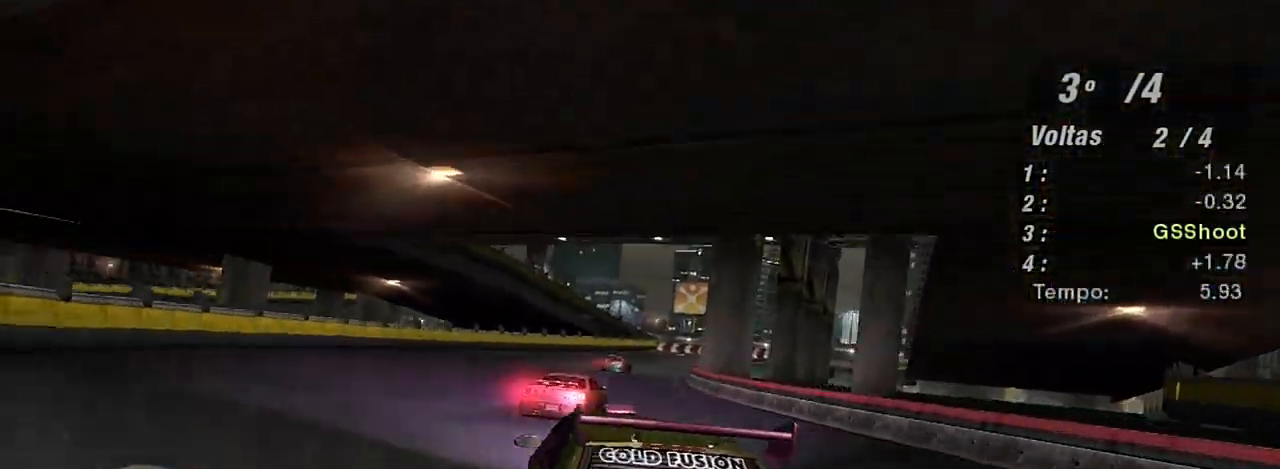
{"buttons": ["R2"], "left_stick": "up-right", "right_stick": "center", "events": [[100, "left_stick", "center"], [167, "left_stick", "up-right"]]}
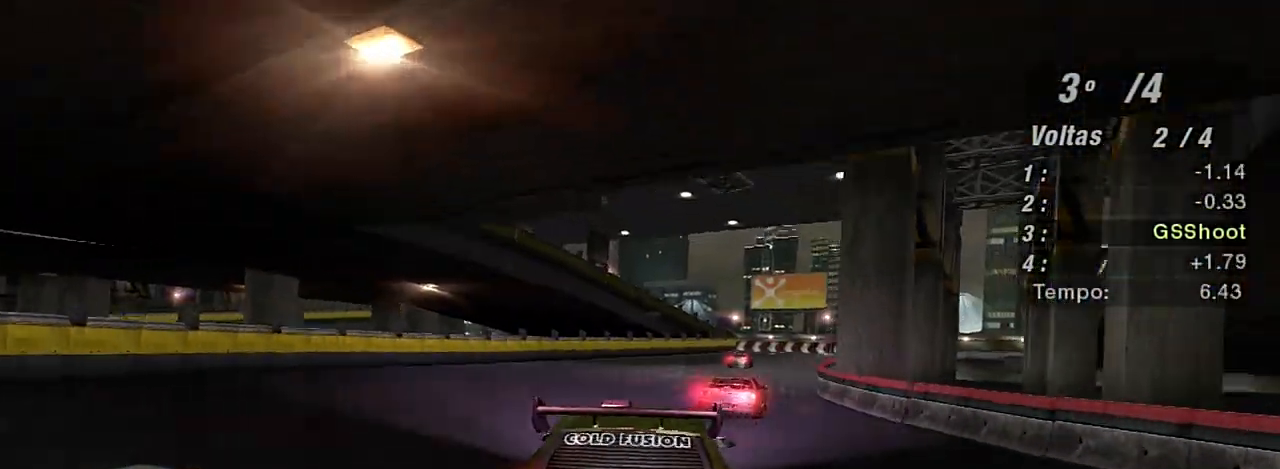
{"buttons": ["R2"], "left_stick": "up-right", "right_stick": "center", "events": [[167, "left_stick", "center"], [300, "left_stick", "up-right"]]}
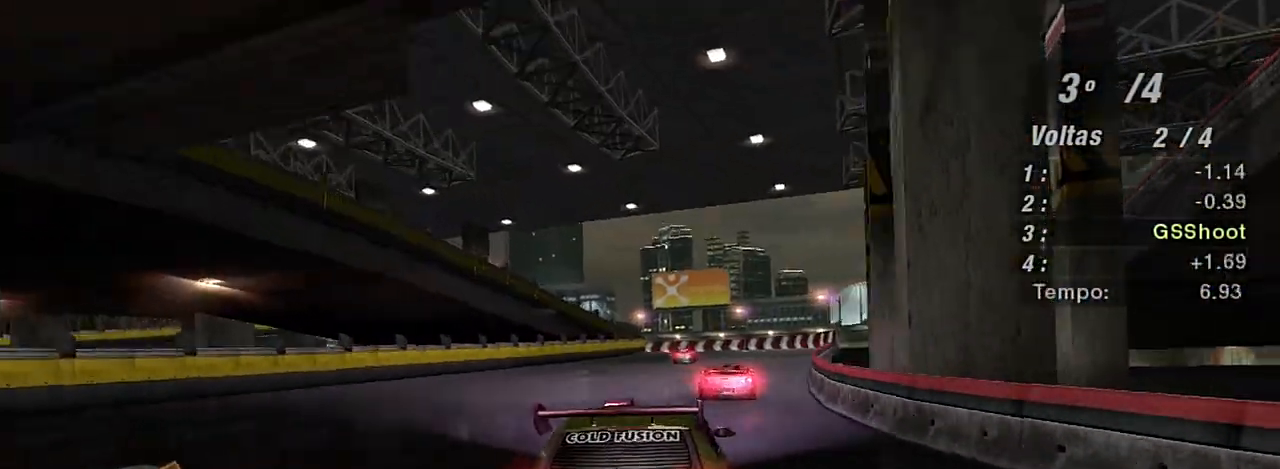
{"buttons": ["R2"], "left_stick": "up-right", "right_stick": "center", "events": [[67, "left_stick", "center"], [167, "left_stick", "up-right"], [301, "left_stick", "center"], [434, "left_stick", "up-right"]]}